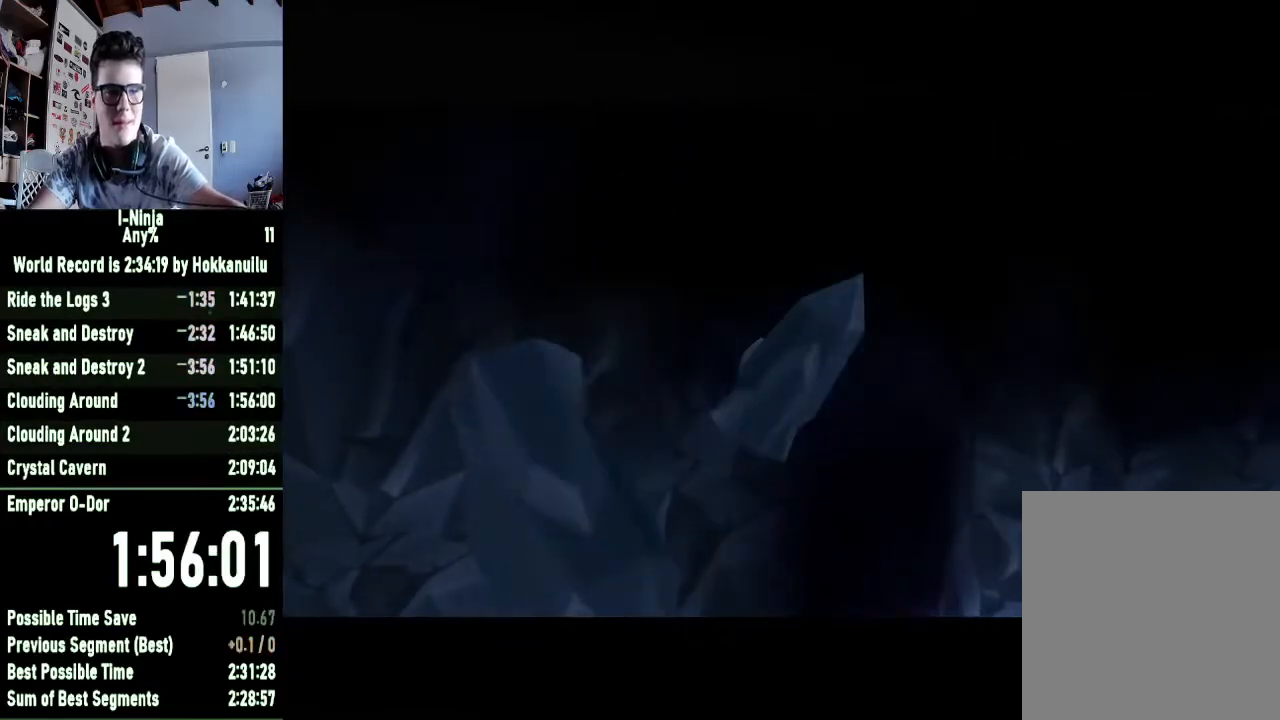
Gameplay with a controller (Xbox layout); each line is a JSON object with the inputs held at the frame after it. "events" lists button and stick changes between this image and that frame as [ms after this image, input, new state], when the widget could be followed in between.
{"buttons": ["A"], "left_stick": "center", "right_stick": "center", "events": [[433, "A", "down"]]}
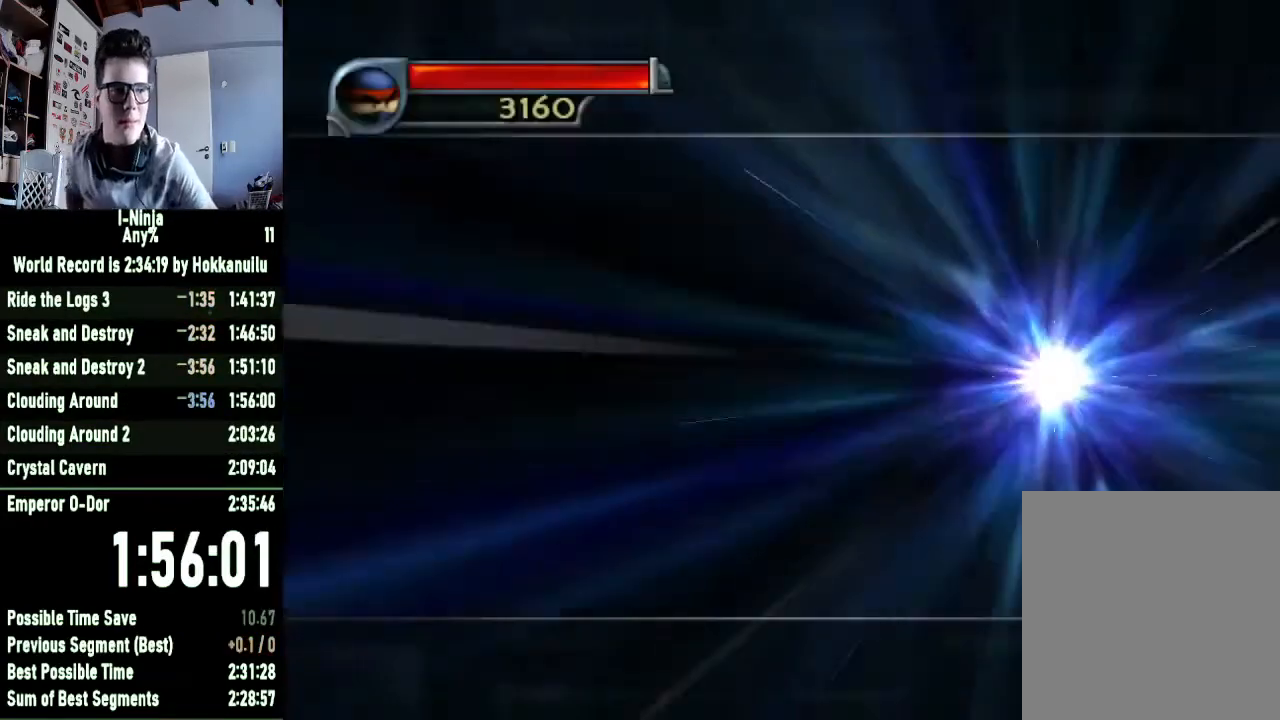
{"buttons": ["A"], "left_stick": "center", "right_stick": "center", "events": [[33, "A", "up"], [133, "A", "down"], [200, "A", "up"], [267, "A", "down"], [367, "A", "up"], [433, "A", "down"]]}
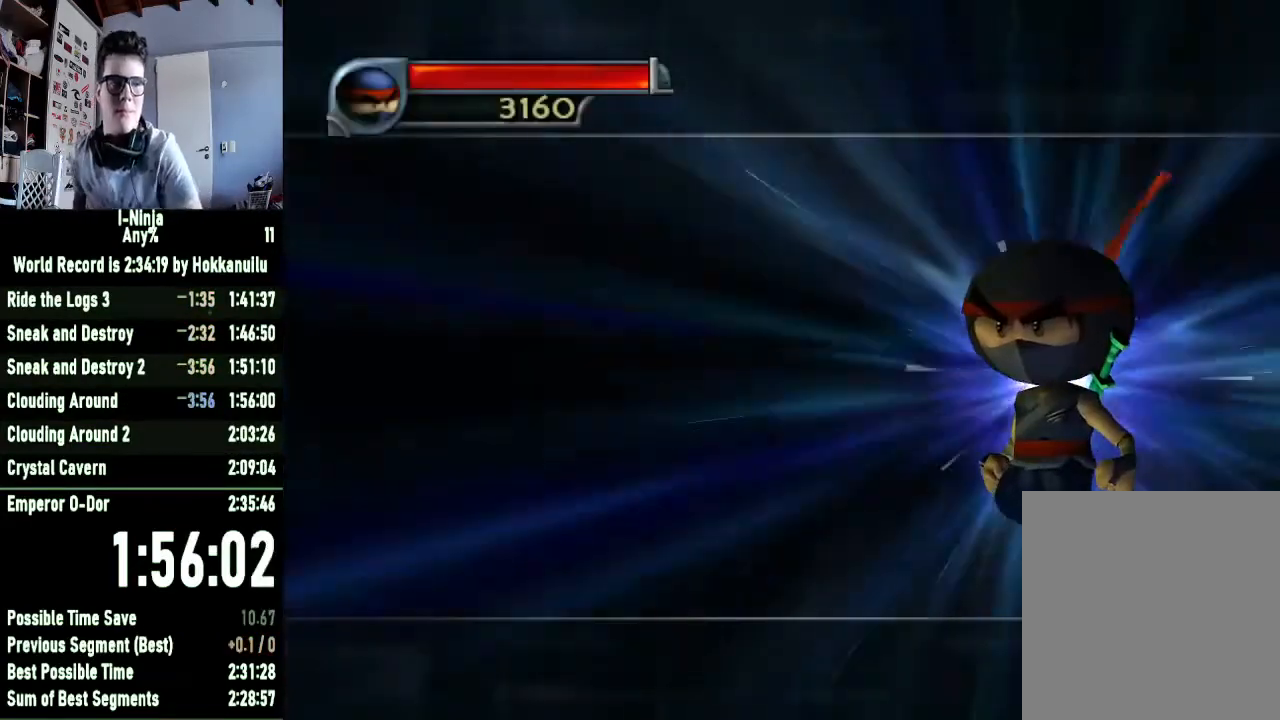
{"buttons": ["A"], "left_stick": "center", "right_stick": "center", "events": [[33, "A", "up"], [100, "A", "down"], [167, "A", "up"], [267, "A", "down"], [333, "A", "up"], [433, "A", "down"]]}
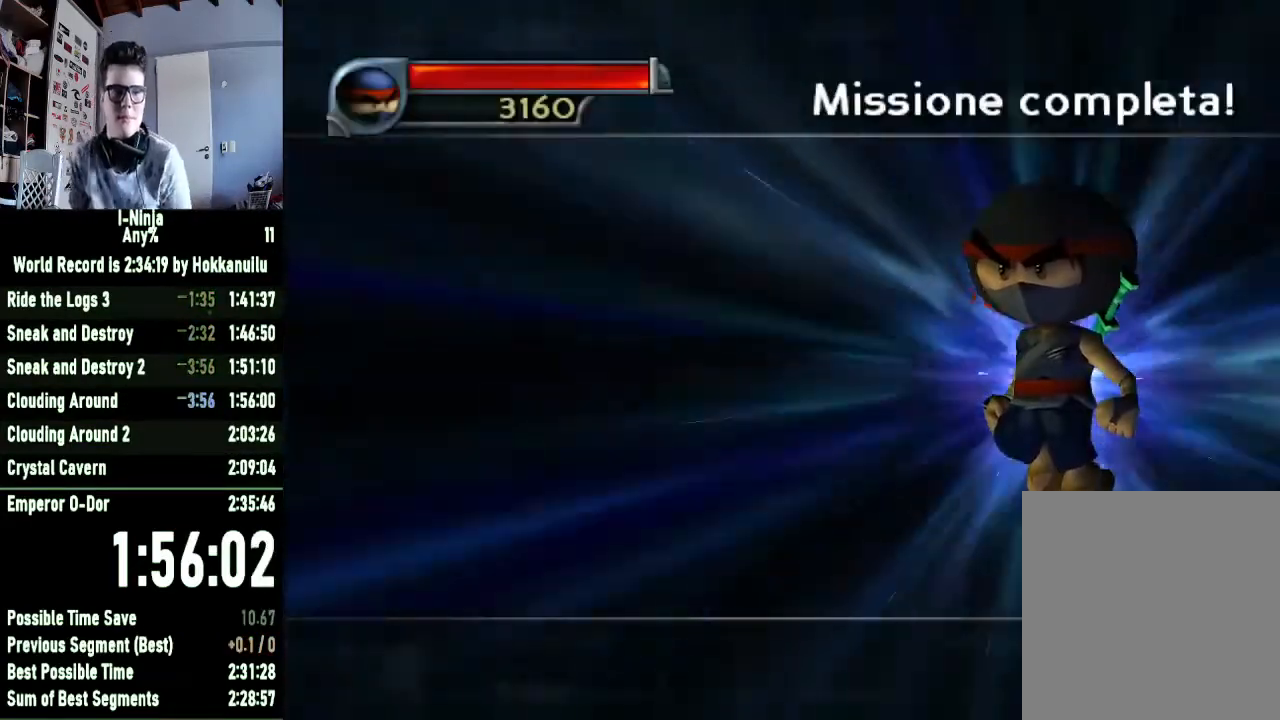
{"buttons": ["A"], "left_stick": "center", "right_stick": "center", "events": [[33, "A", "up"], [100, "A", "down"], [200, "A", "up"], [300, "A", "down"], [367, "A", "up"], [467, "A", "down"]]}
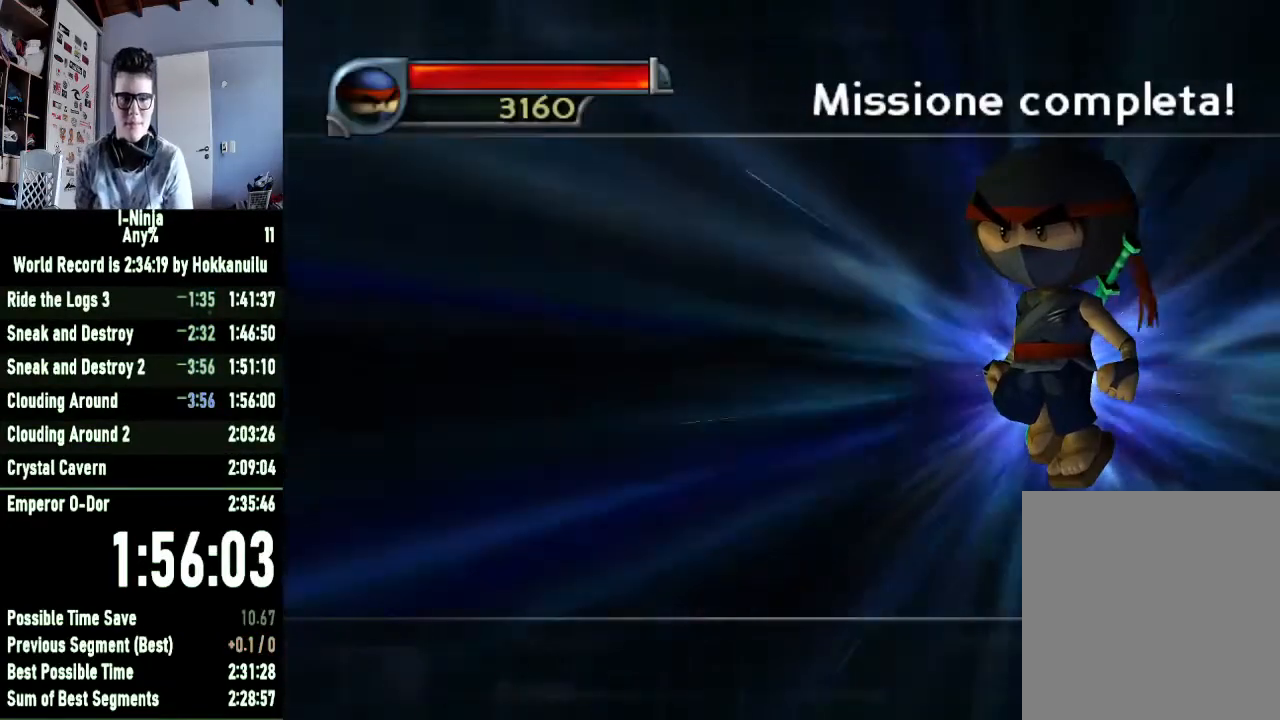
{"buttons": ["A"], "left_stick": "center", "right_stick": "center", "events": [[67, "A", "up"], [133, "A", "down"], [233, "A", "up"], [333, "A", "down"], [400, "A", "up"], [467, "A", "down"]]}
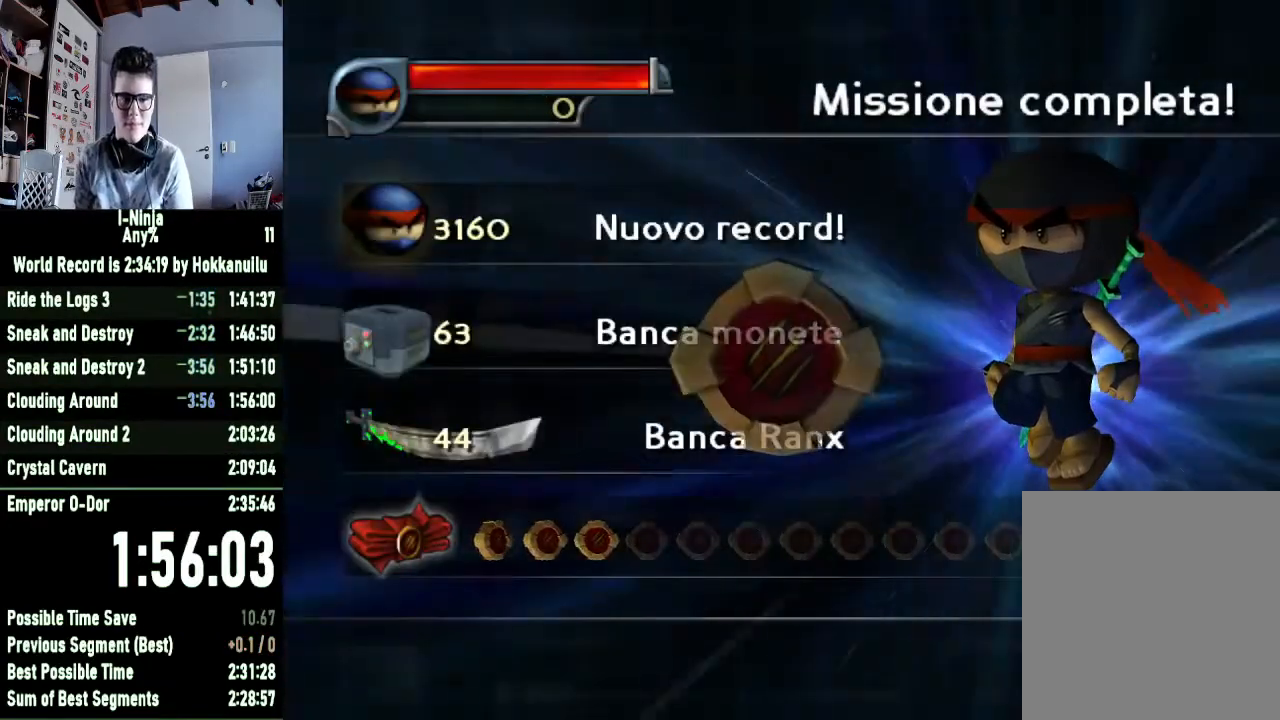
{"buttons": ["A"], "left_stick": "center", "right_stick": "center", "events": [[67, "A", "up"], [167, "A", "down"], [233, "A", "up"], [333, "A", "down"], [433, "A", "up"], [500, "A", "down"]]}
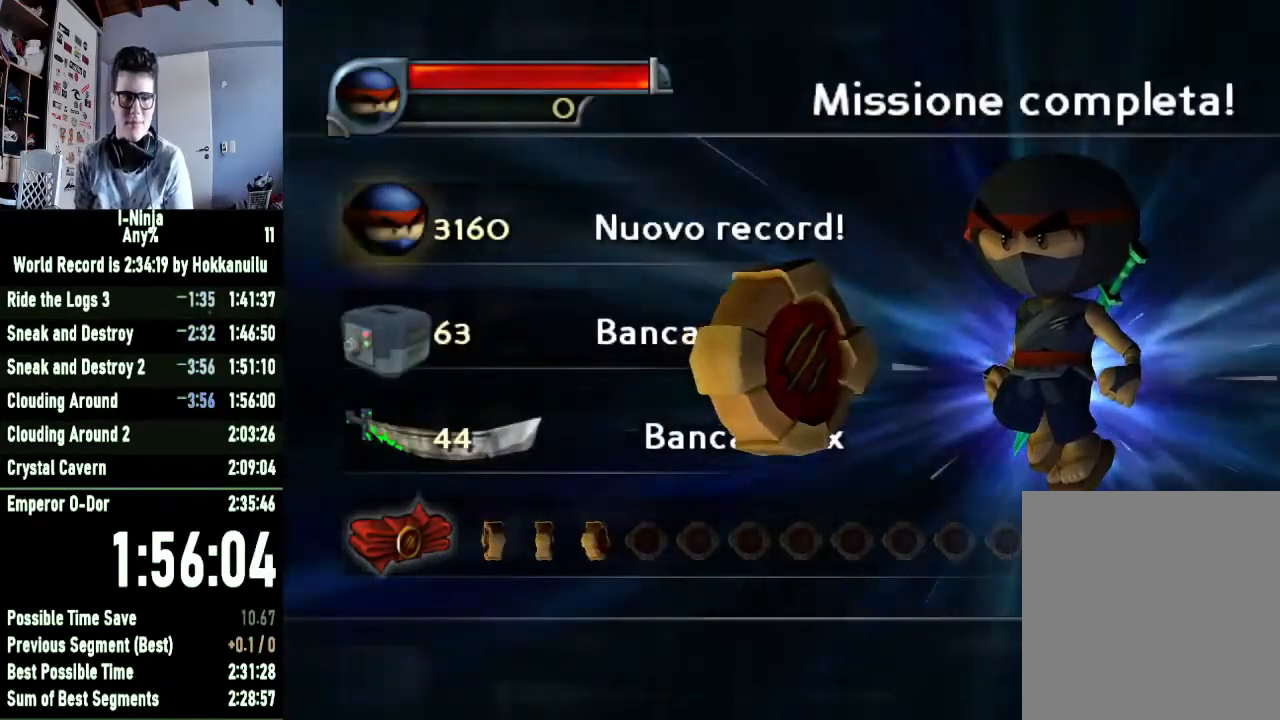
{"buttons": [], "left_stick": "center", "right_stick": "center", "events": [[100, "A", "up"], [200, "A", "down"], [300, "A", "up"], [367, "A", "down"], [467, "A", "up"]]}
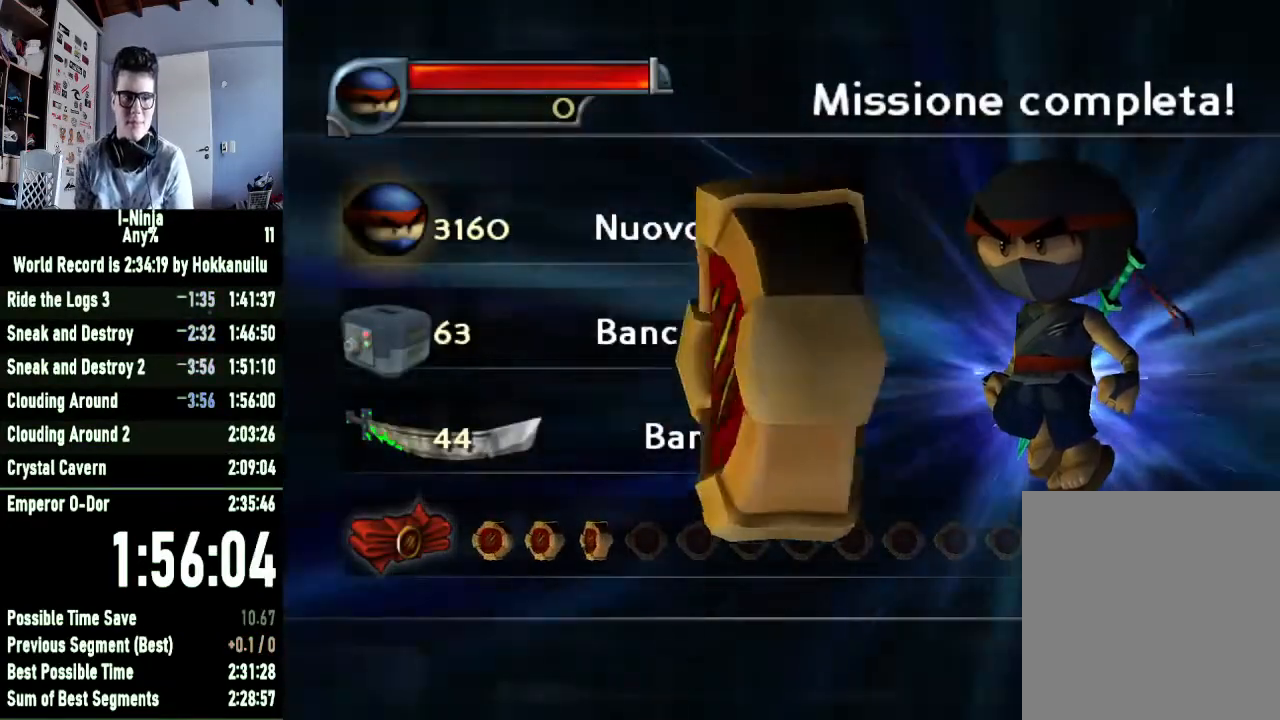
{"buttons": ["A"], "left_stick": "center", "right_stick": "center", "events": [[67, "A", "down"], [133, "A", "up"], [233, "A", "down"], [333, "A", "up"], [467, "A", "down"]]}
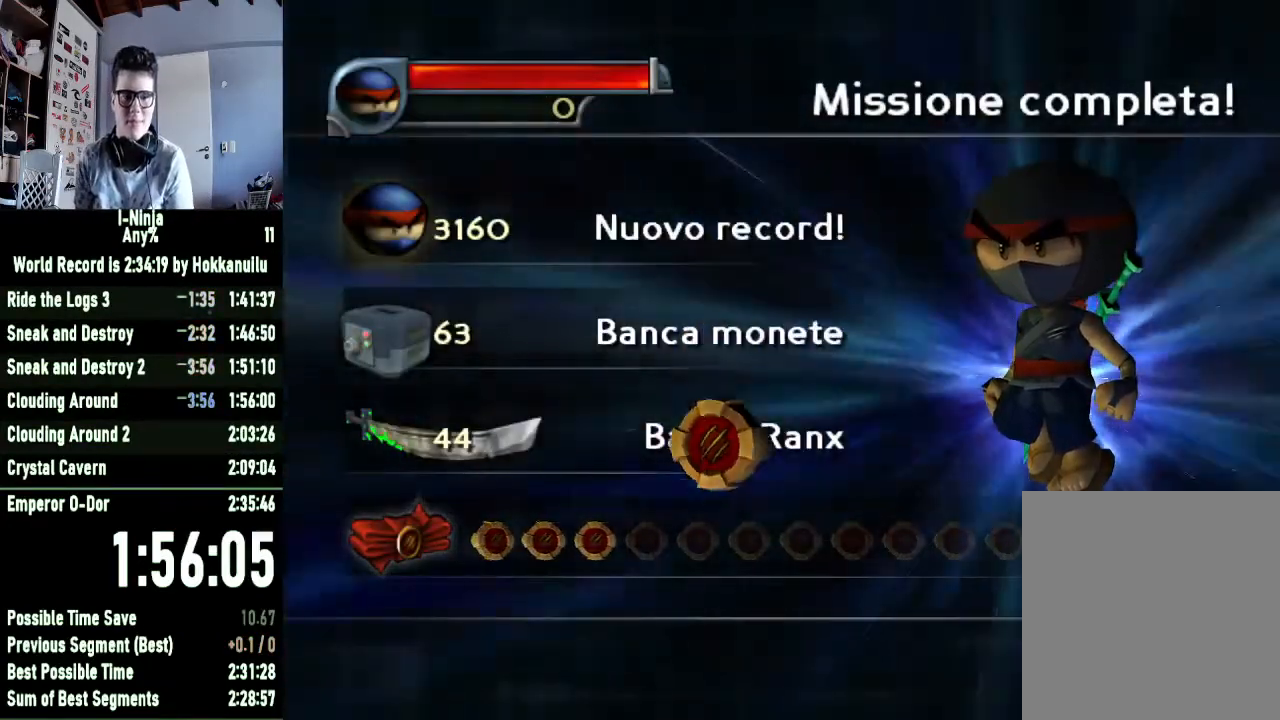
{"buttons": [], "left_stick": "center", "right_stick": "center", "events": [[33, "A", "up"], [133, "A", "down"], [233, "A", "up"], [333, "A", "down"], [433, "A", "up"]]}
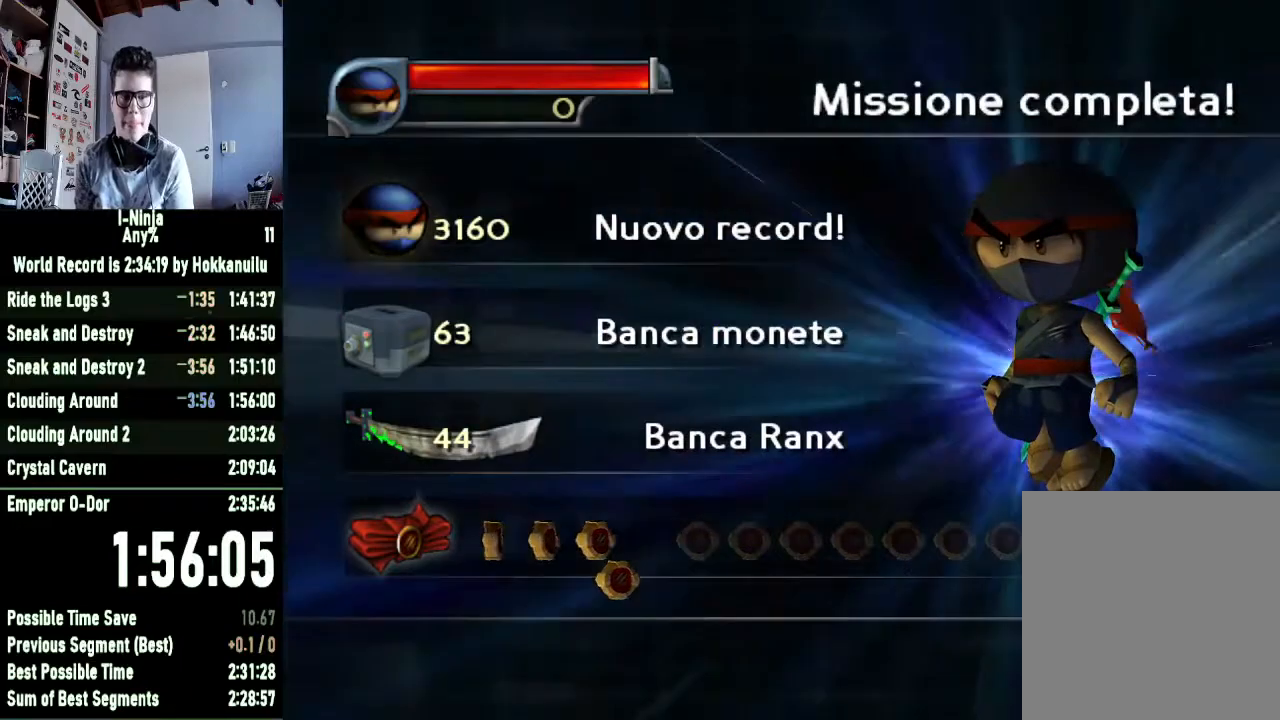
{"buttons": [], "left_stick": "center", "right_stick": "center", "events": [[33, "A", "down"], [133, "A", "up"], [200, "A", "down"], [300, "A", "up"], [400, "A", "down"], [467, "A", "up"]]}
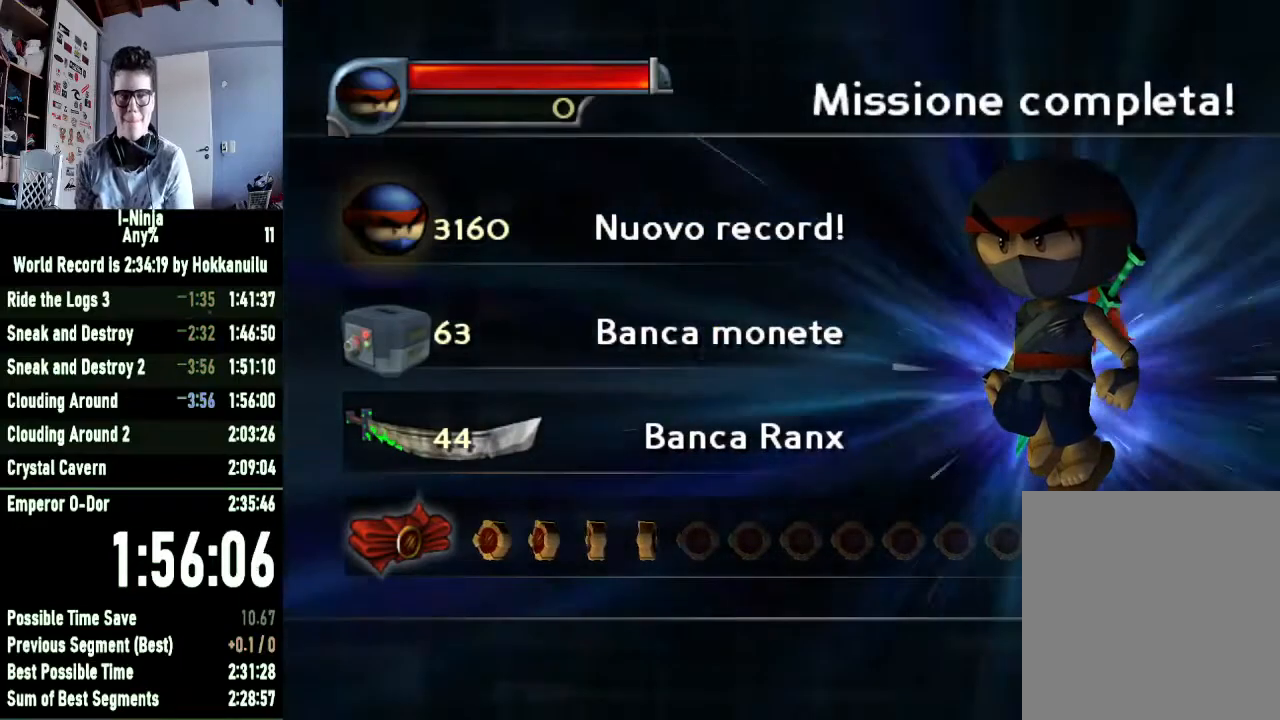
{"buttons": [], "left_stick": "center", "right_stick": "center", "events": [[67, "A", "down"], [167, "A", "up"], [233, "A", "down"], [333, "A", "up"], [400, "A", "down"], [467, "A", "up"]]}
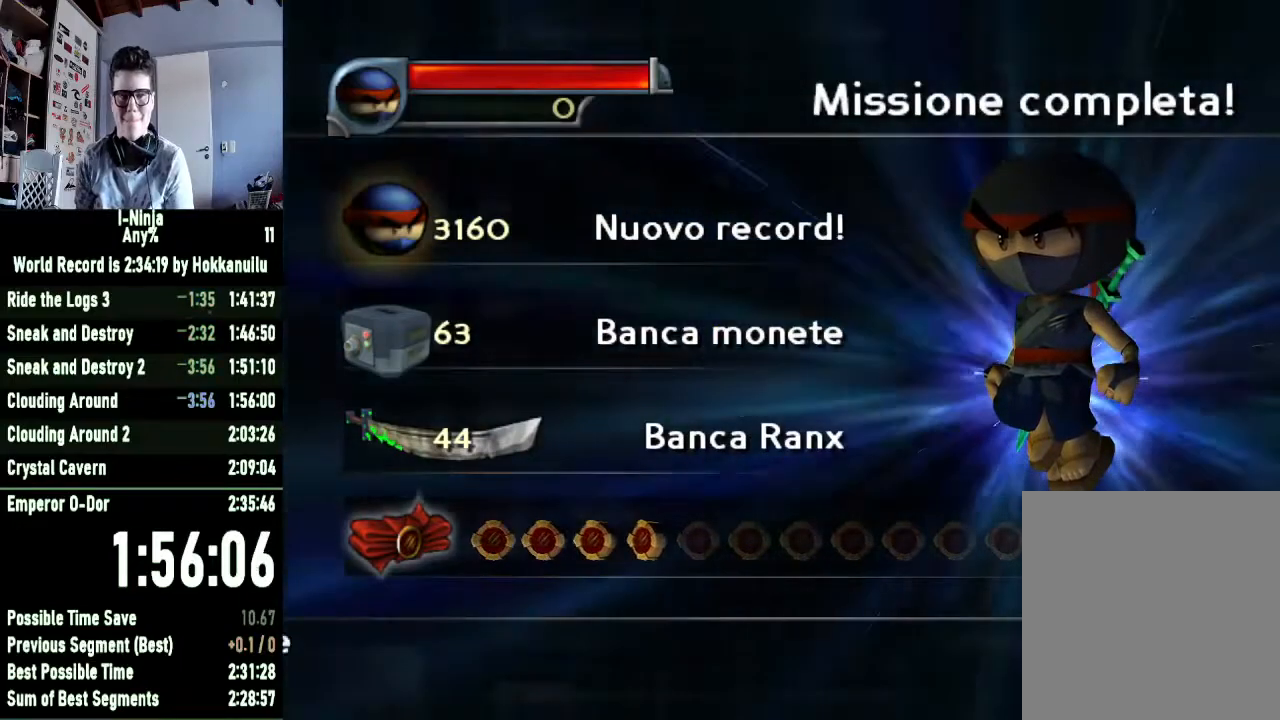
{"buttons": [], "left_stick": "center", "right_stick": "center", "events": [[67, "A", "down"], [167, "A", "up"], [233, "A", "down"], [333, "A", "up"], [400, "A", "down"], [500, "A", "up"]]}
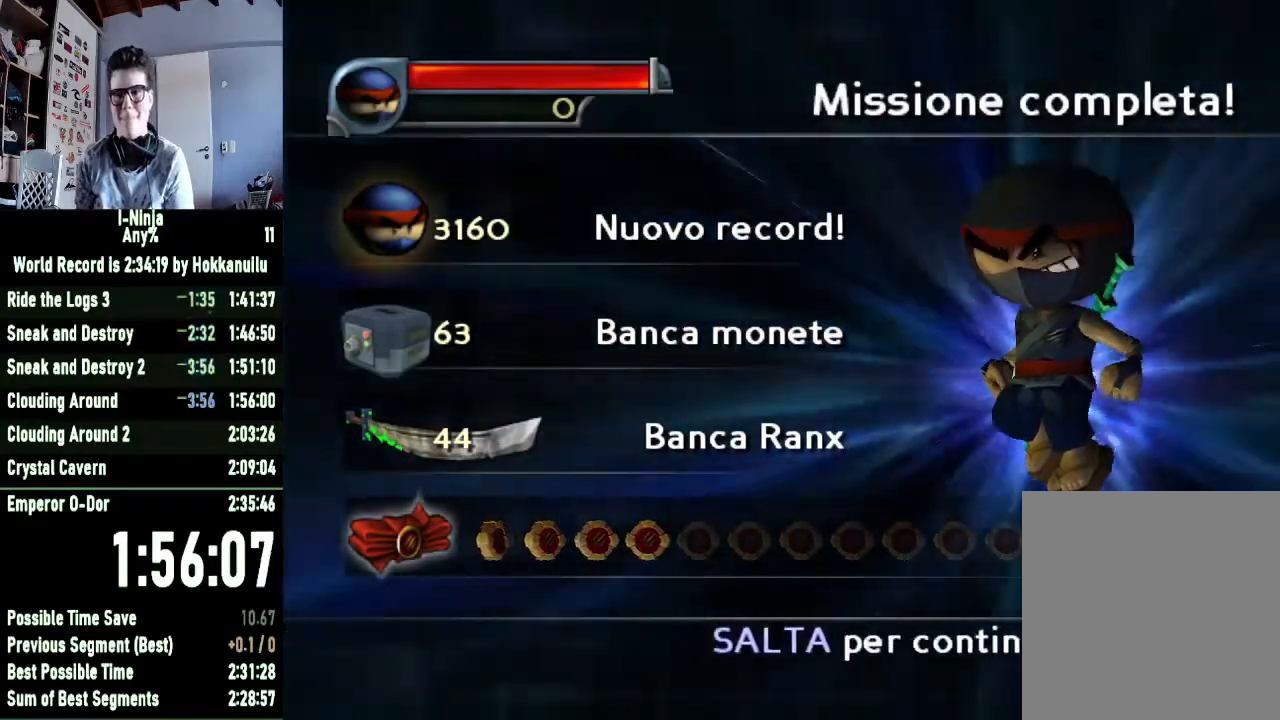
{"buttons": [], "left_stick": "center", "right_stick": "center", "events": [[67, "A", "down"], [133, "A", "up"], [233, "A", "down"], [333, "A", "up"]]}
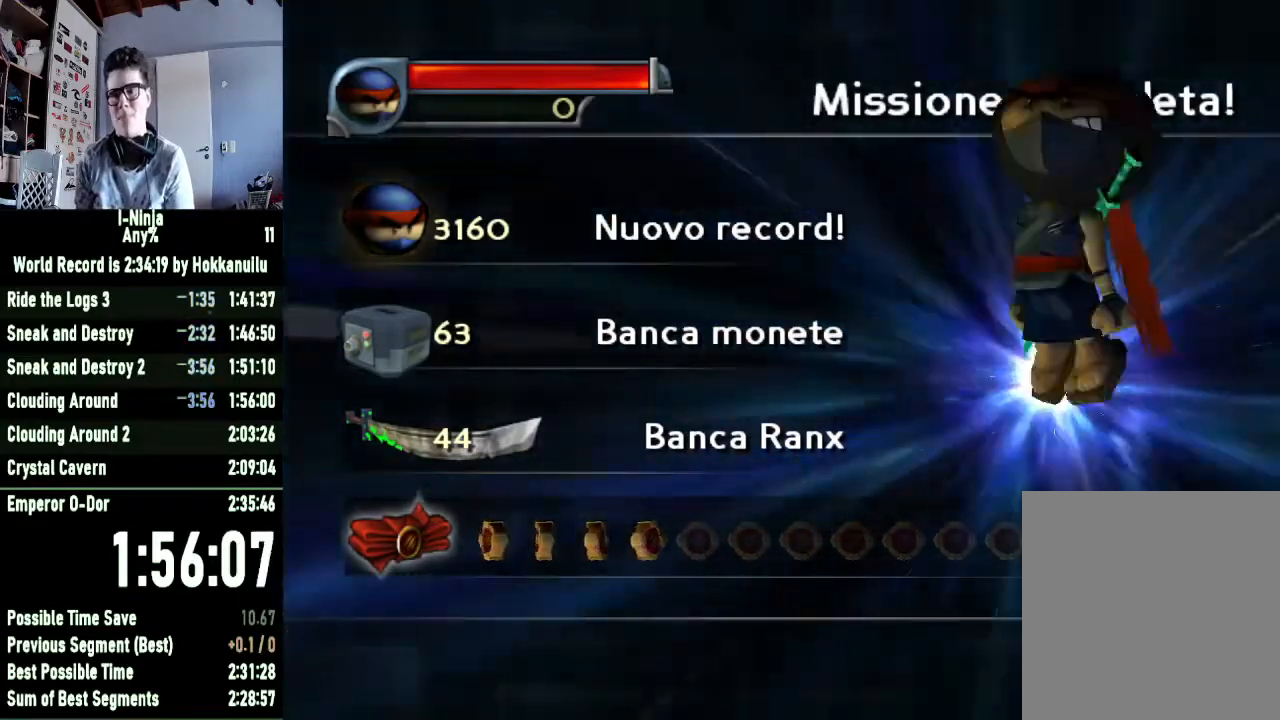
{"buttons": [], "left_stick": "center", "right_stick": "center", "events": []}
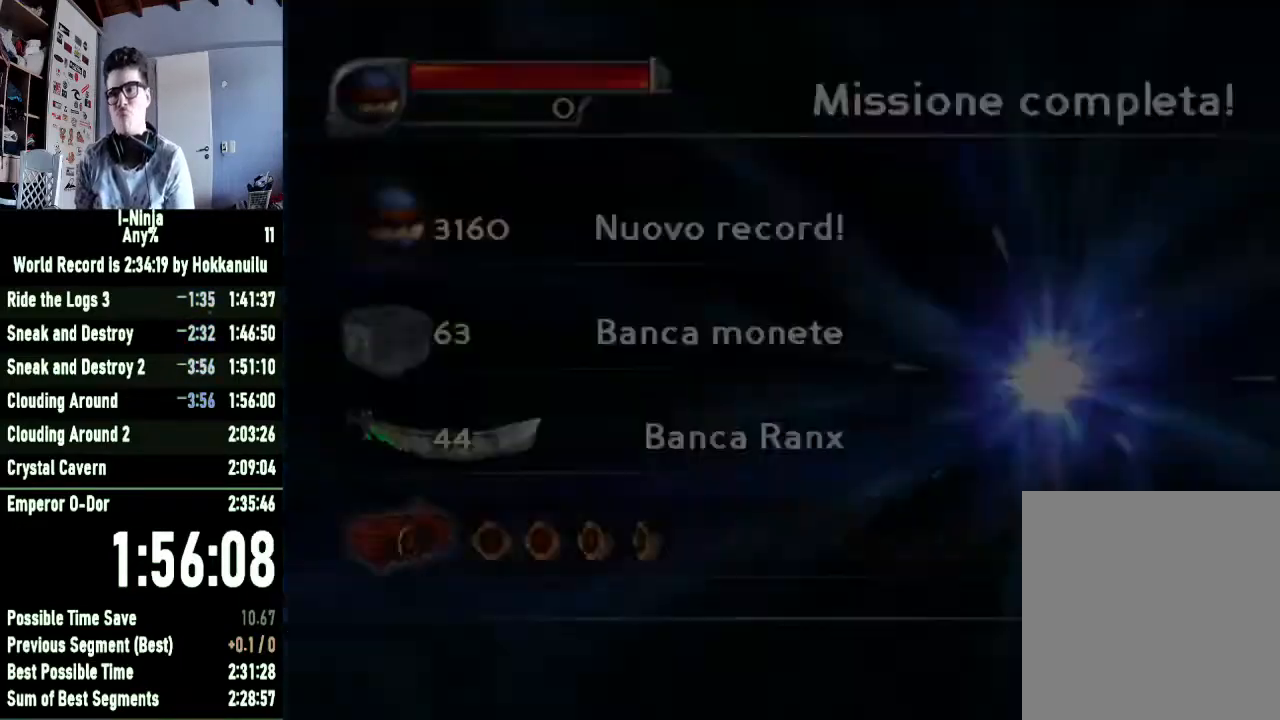
{"buttons": ["A"], "left_stick": "center", "right_stick": "center", "events": [[167, "A", "down"], [233, "A", "up"], [500, "A", "down"]]}
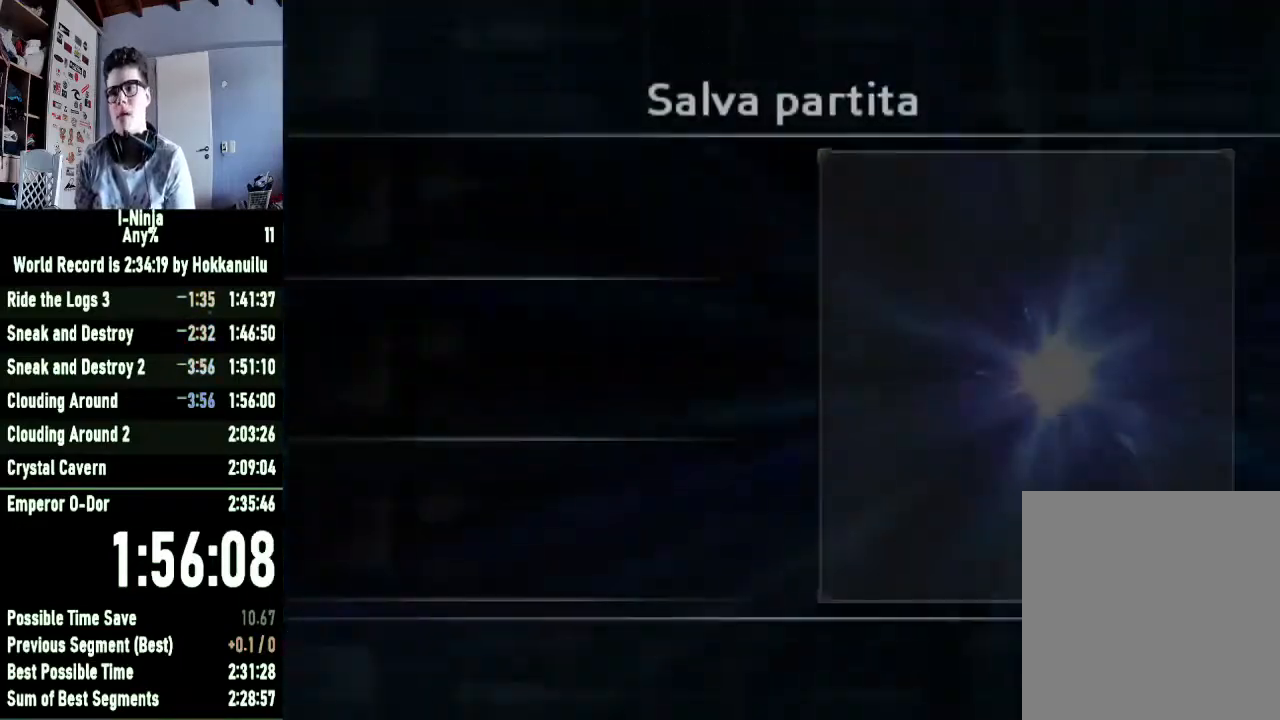
{"buttons": [], "left_stick": "center", "right_stick": "center", "events": [[67, "A", "up"], [167, "A", "down"], [233, "A", "up"], [300, "A", "down"], [367, "A", "up"]]}
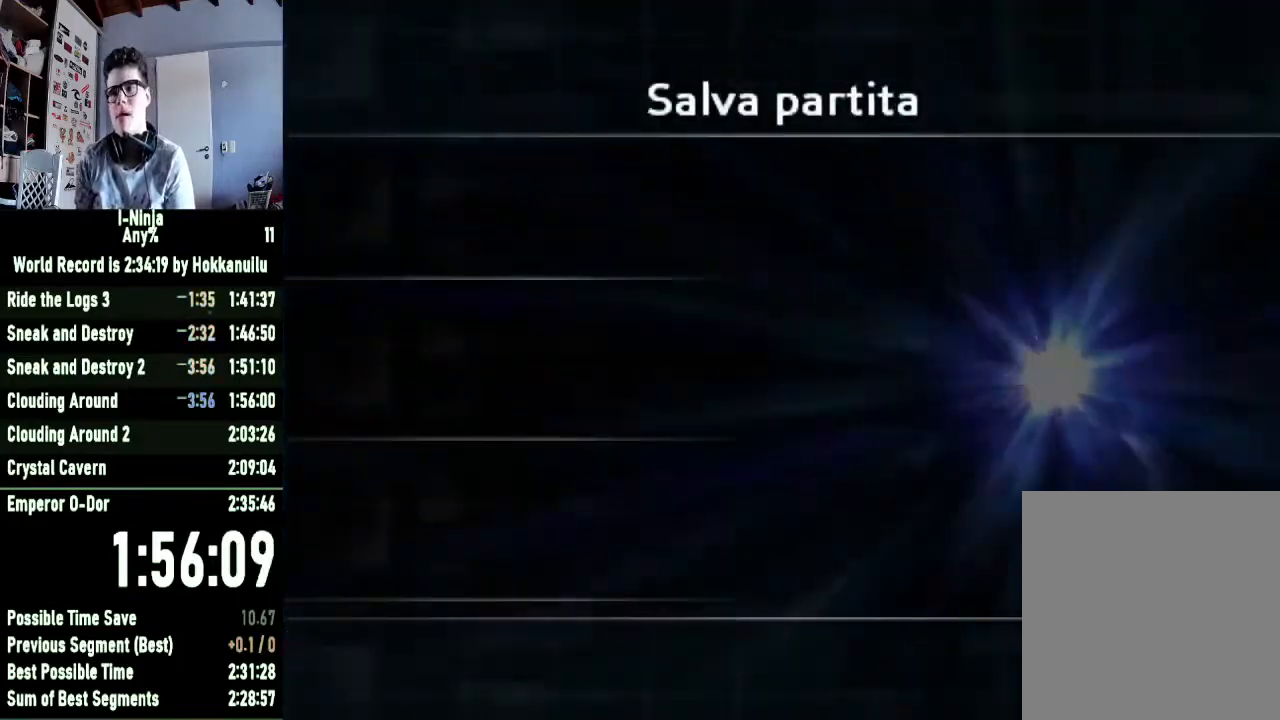
{"buttons": [], "left_stick": "down", "right_stick": "center", "events": [[467, "left_stick", "down"]]}
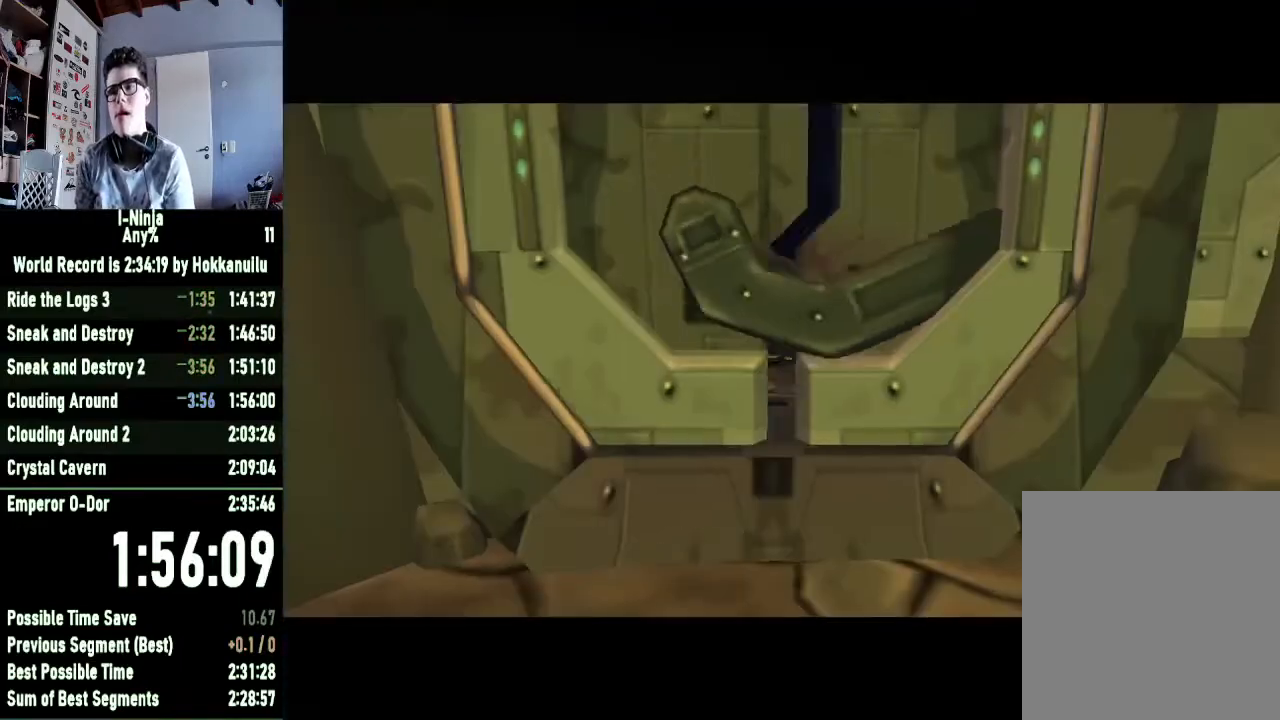
{"buttons": [], "left_stick": "down-left", "right_stick": "center", "events": [[300, "left_stick", "down-left"]]}
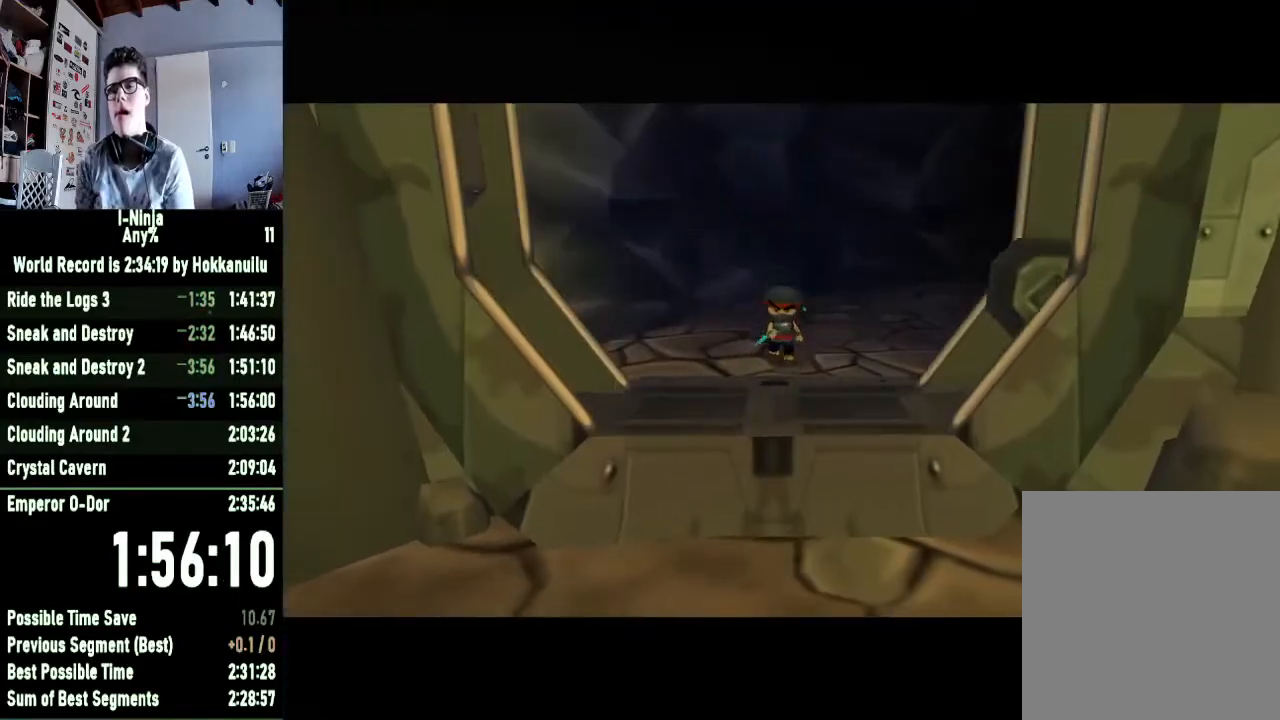
{"buttons": [], "left_stick": "left", "right_stick": "center", "events": [[200, "left_stick", "left"]]}
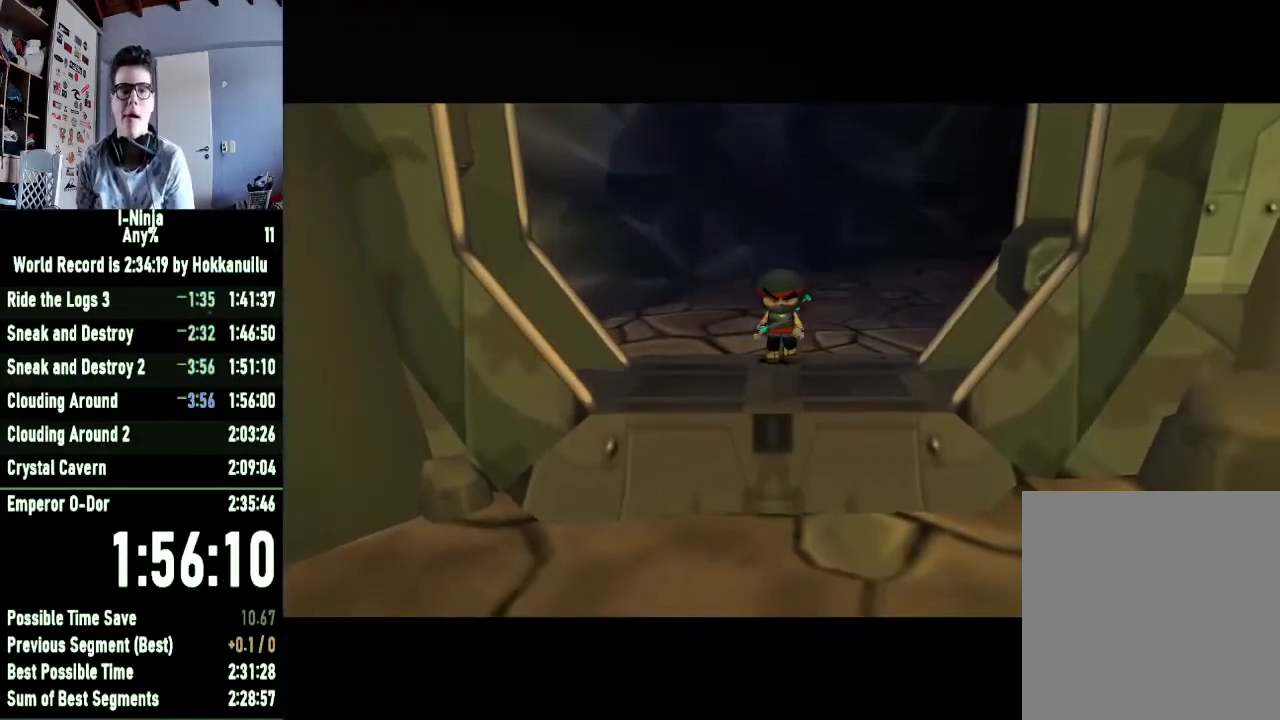
{"buttons": [], "left_stick": "left", "right_stick": "center", "events": []}
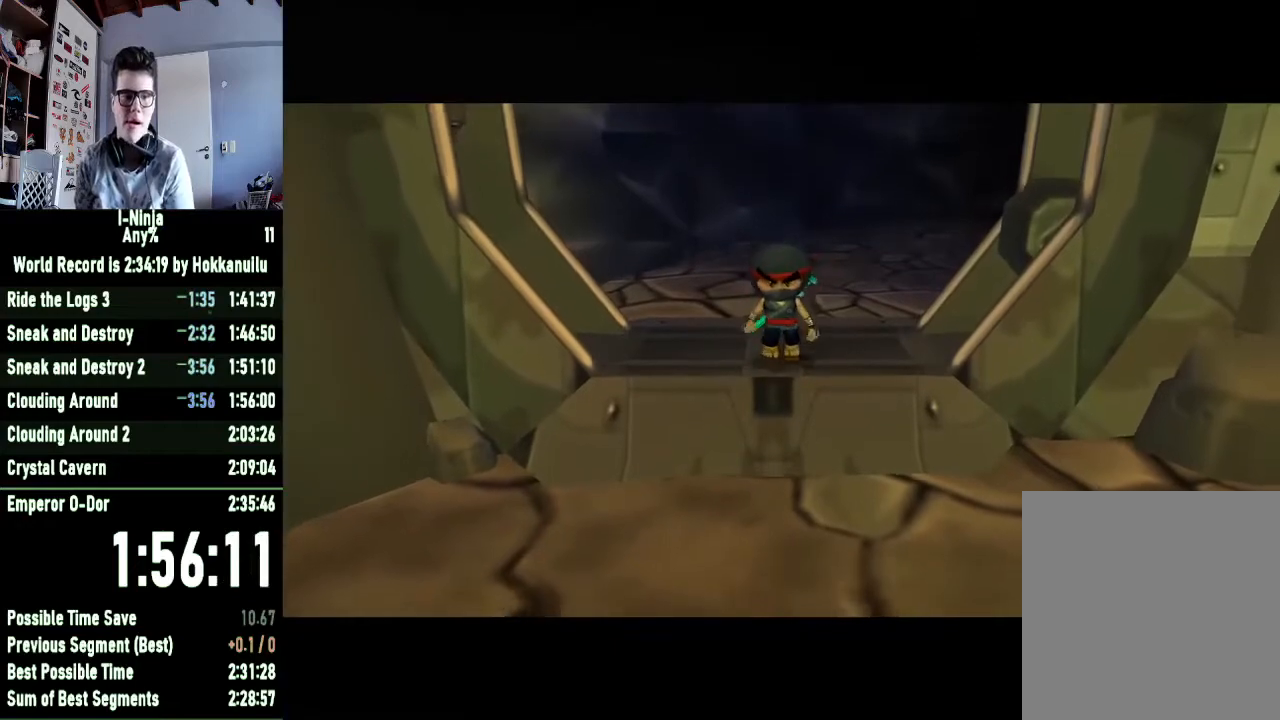
{"buttons": [], "left_stick": "left", "right_stick": "center", "events": []}
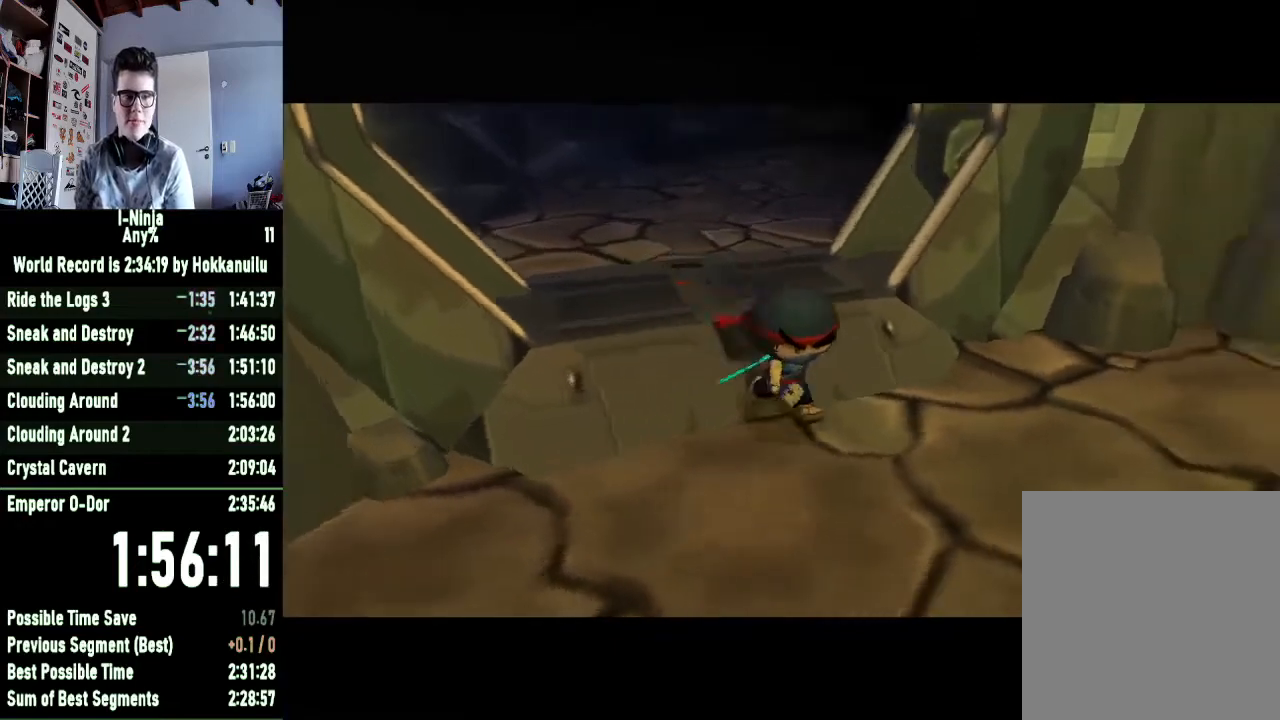
{"buttons": [], "left_stick": "down-left", "right_stick": "center", "events": [[433, "left_stick", "down-left"]]}
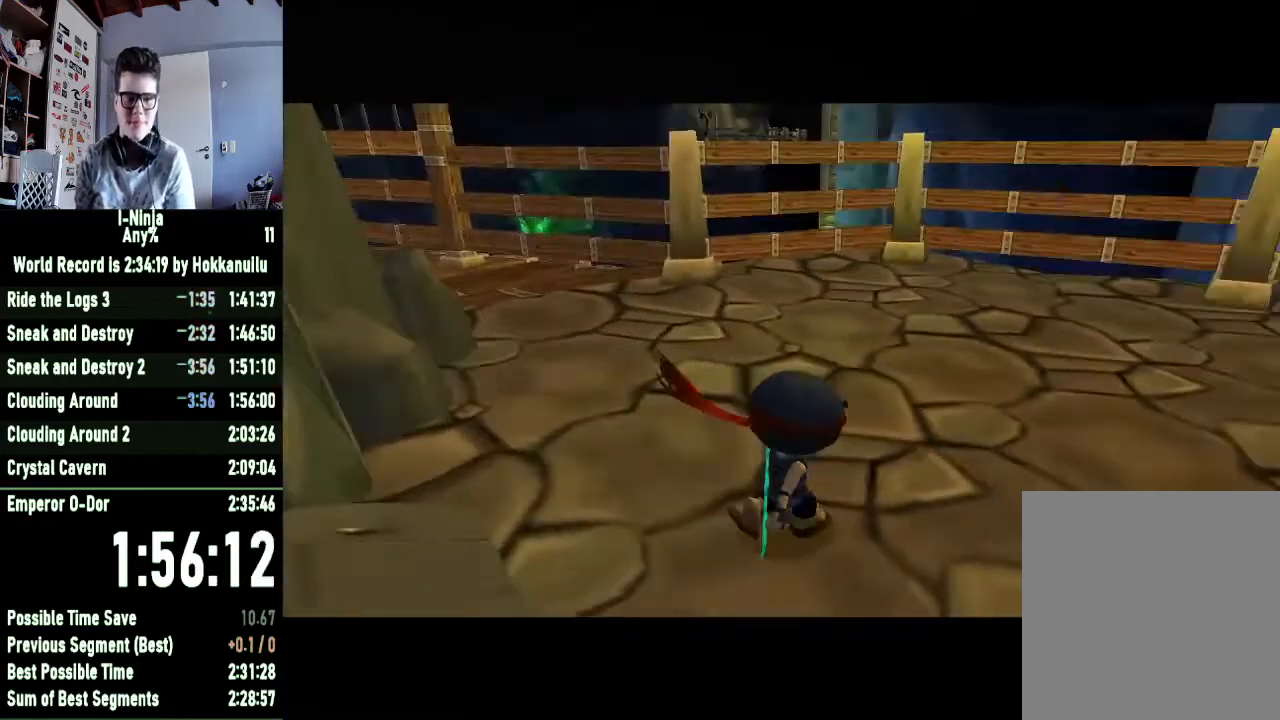
{"buttons": [], "left_stick": "down-left", "right_stick": "center", "events": []}
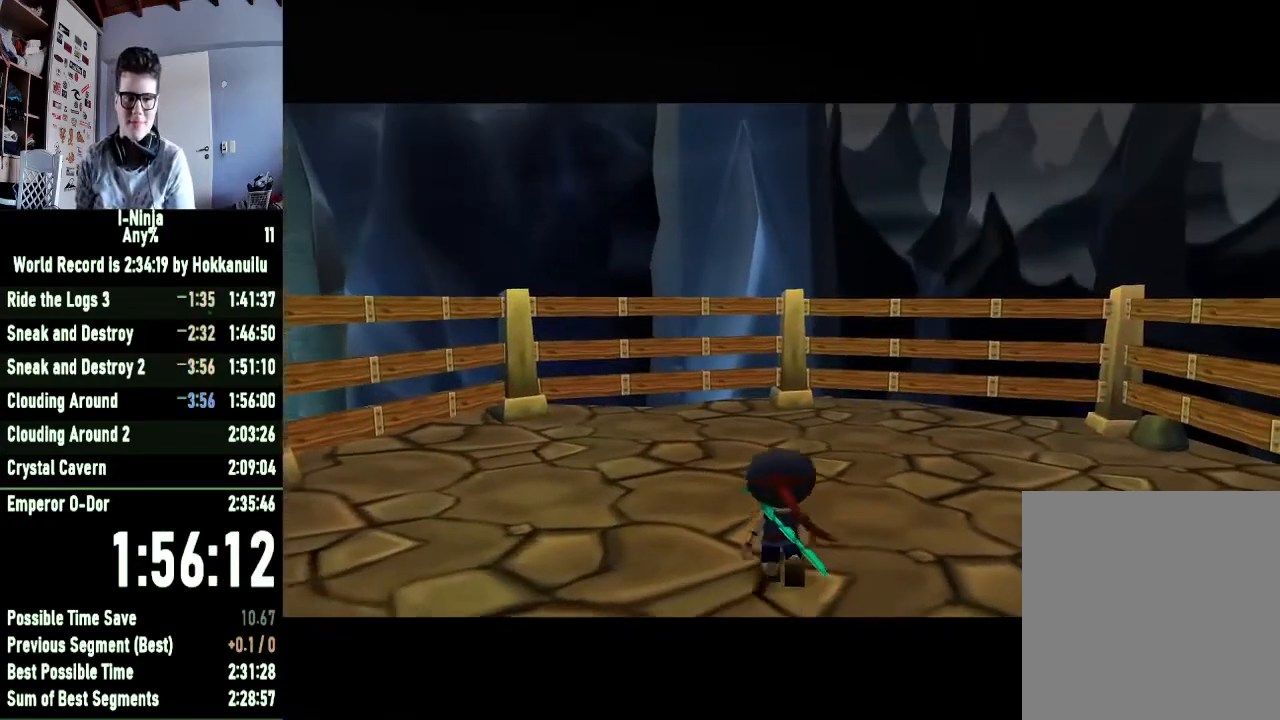
{"buttons": [], "left_stick": "down-left", "right_stick": "center"}
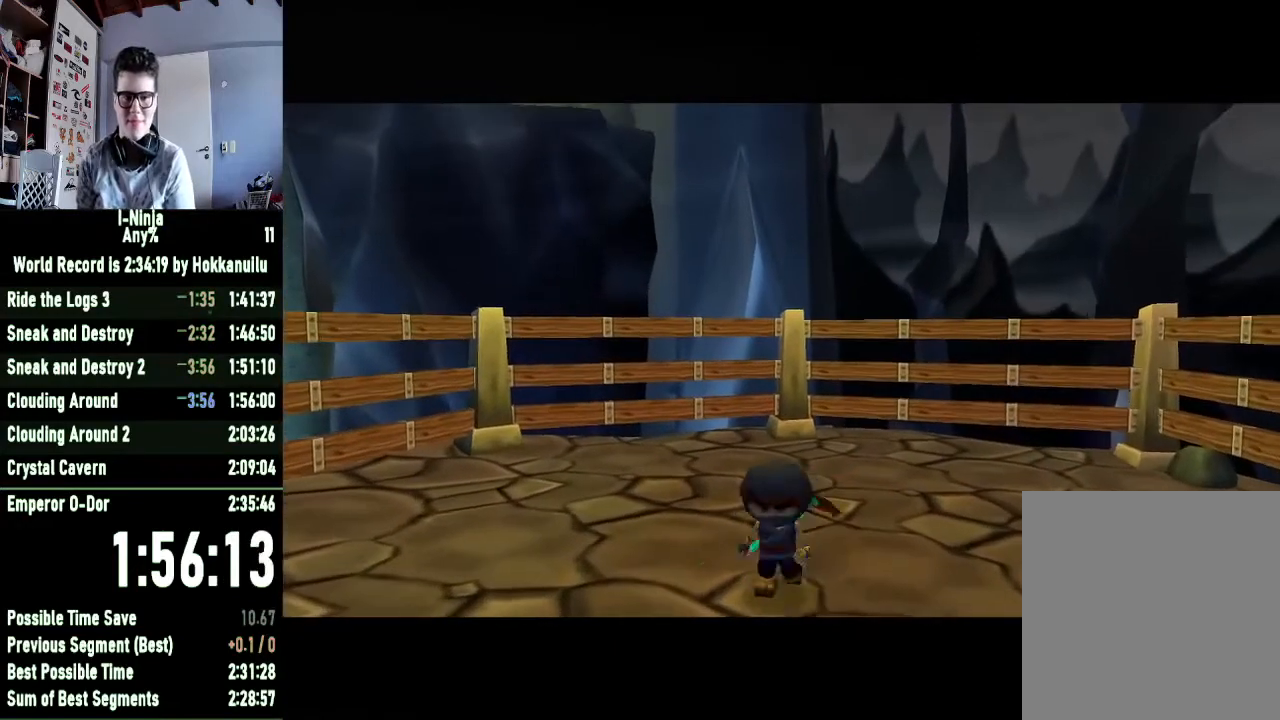
{"buttons": [], "left_stick": "center", "right_stick": "center"}
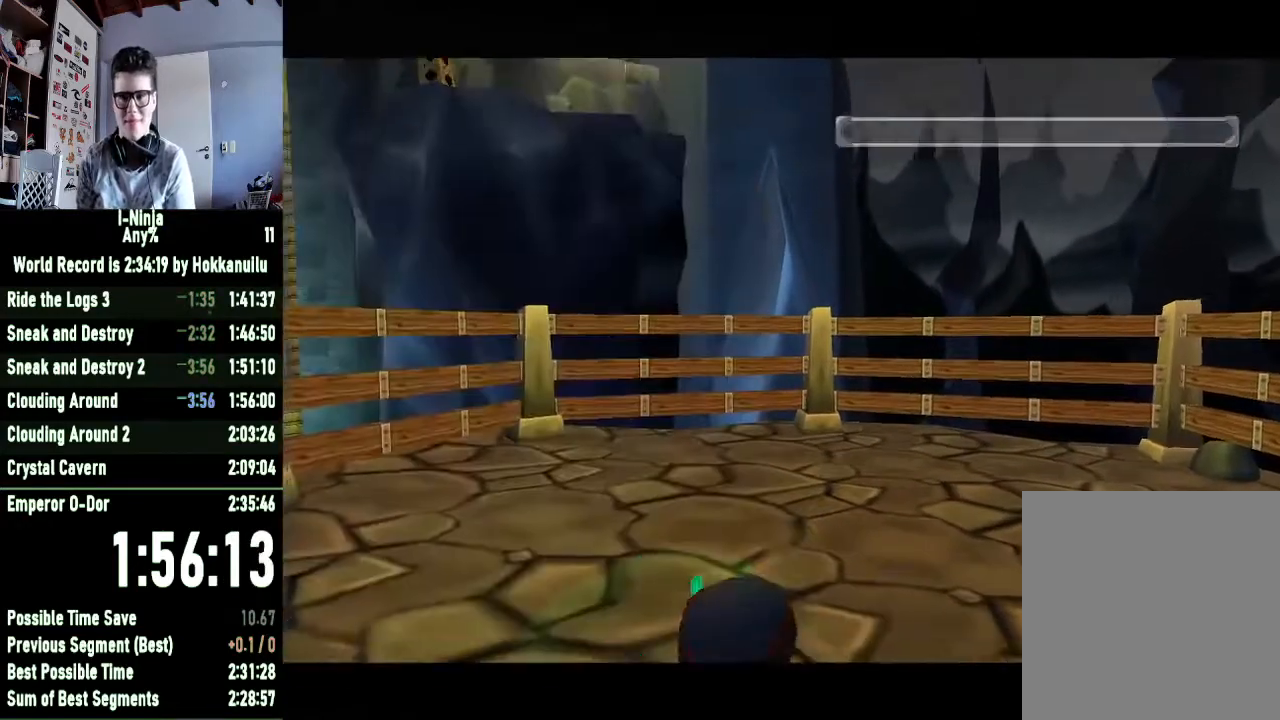
{"buttons": [], "left_stick": "center", "right_stick": "center", "events": [[33, "B", "down"], [100, "B", "up"], [200, "A", "down"], [300, "A", "up"], [367, "A", "down"], [467, "A", "up"]]}
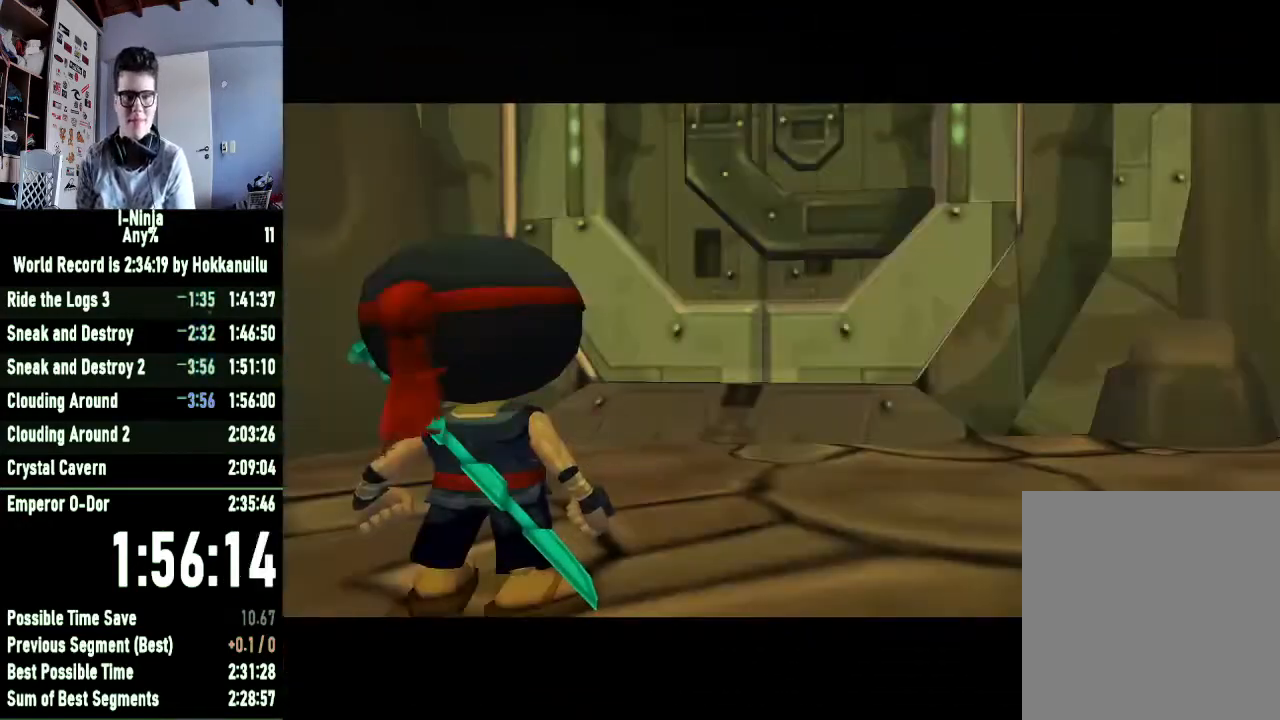
{"buttons": [], "left_stick": "center", "right_stick": "center", "events": [[67, "A", "down"], [133, "A", "up"], [200, "A", "down"], [300, "A", "up"], [400, "A", "down"], [467, "A", "up"]]}
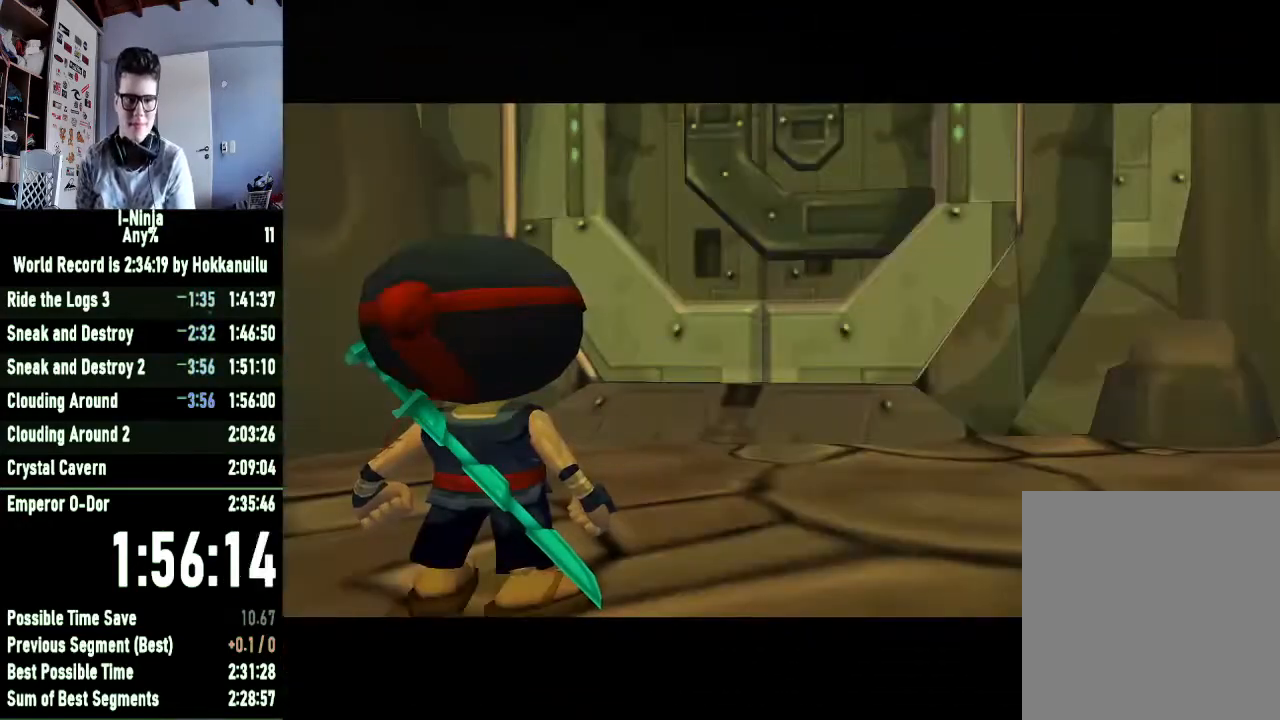
{"buttons": [], "left_stick": "center", "right_stick": "center", "events": [[67, "A", "down"], [100, "A", "up"], [200, "A", "down"], [267, "A", "up"], [367, "A", "down"], [433, "A", "up"]]}
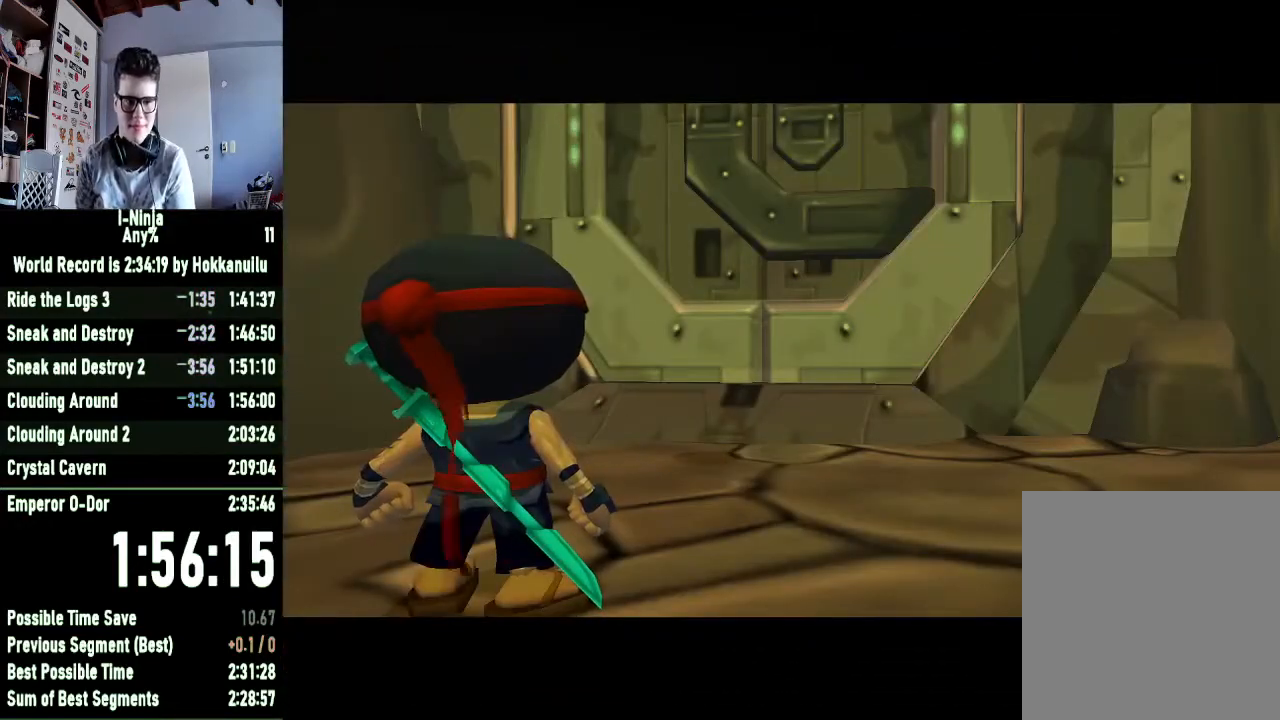
{"buttons": ["A"], "left_stick": "center", "right_stick": "center", "events": [[33, "A", "down"], [100, "A", "up"], [200, "A", "down"], [267, "A", "up"], [367, "A", "down"], [433, "A", "up"], [500, "A", "down"]]}